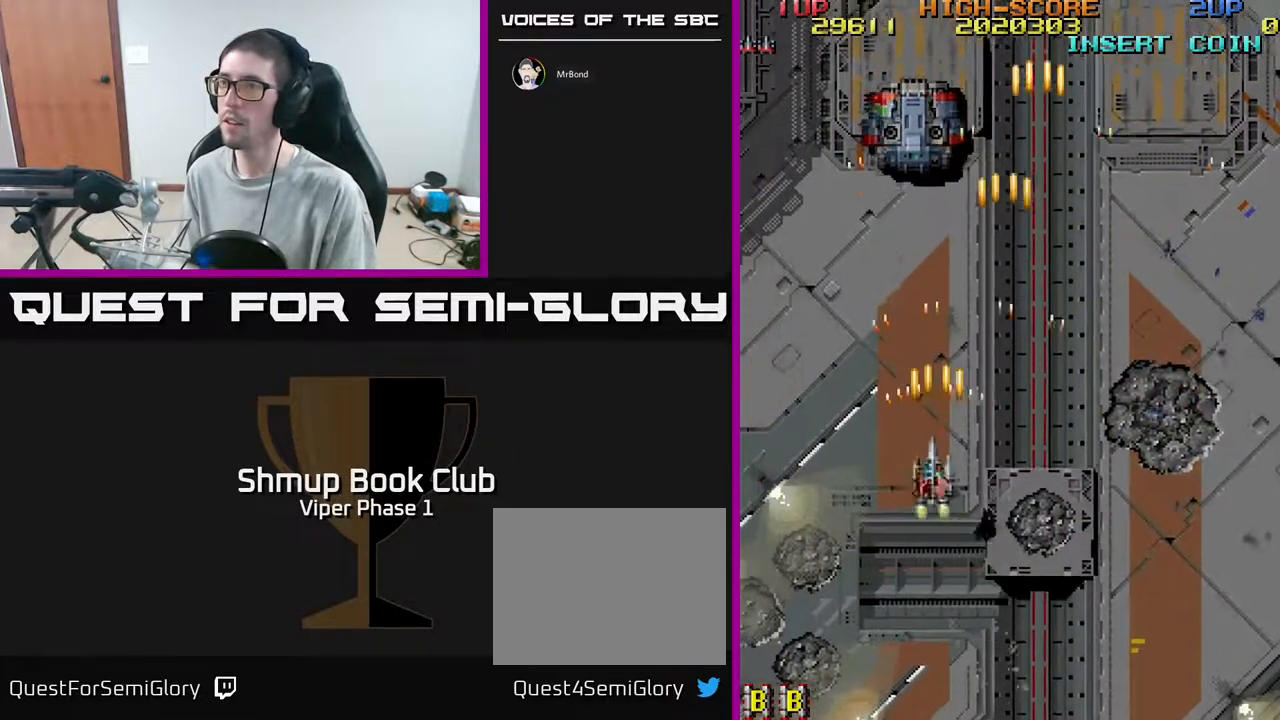
Gameplay with a controller (Xbox layout); each line is a JSON object with the inputs held at the frame after it. "events" lists button and stick changes between this image and that frame as [ms after this image, input, new state], when the widget could be followed in between. Not read: right_stick.
{"buttons": ["A", "DPAD_DOWN"], "left_stick": "center", "events": [[433, "DPAD_UP", "up"], [483, "DPAD_DOWN", "down"]]}
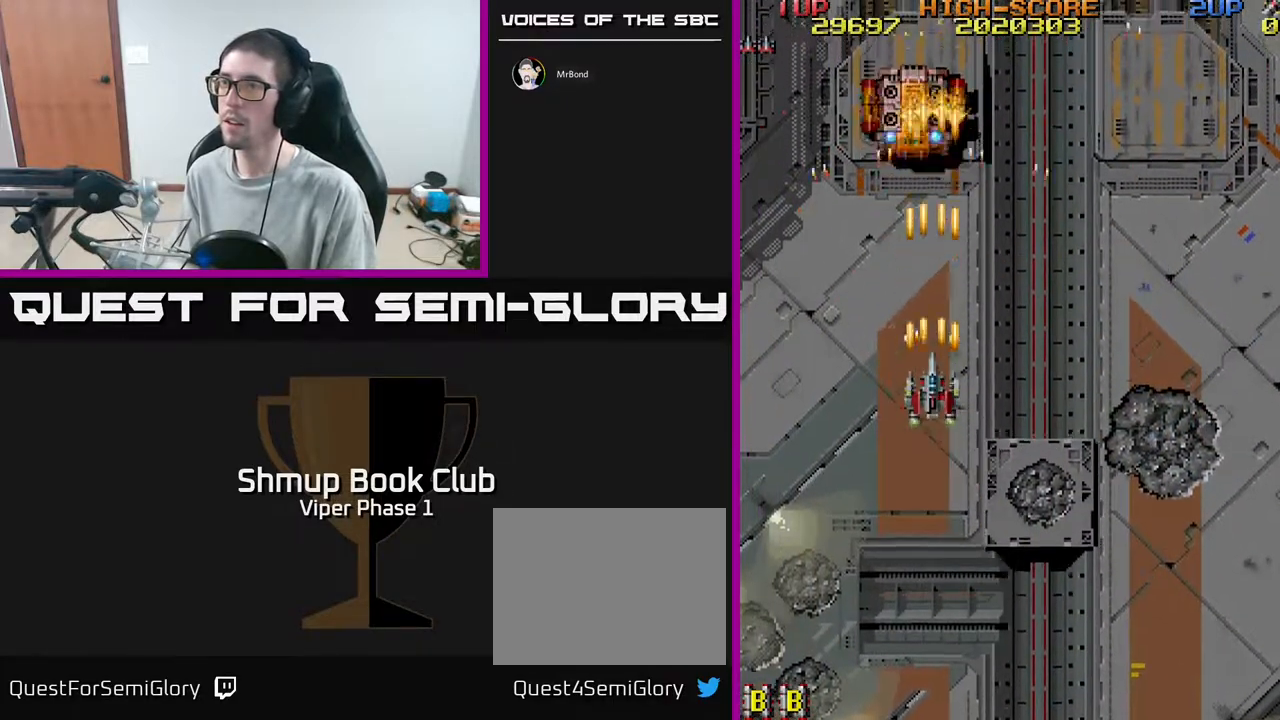
{"buttons": ["A", "DPAD_LEFT"], "left_stick": "center", "events": [[383, "DPAD_LEFT", "down"], [483, "DPAD_DOWN", "up"]]}
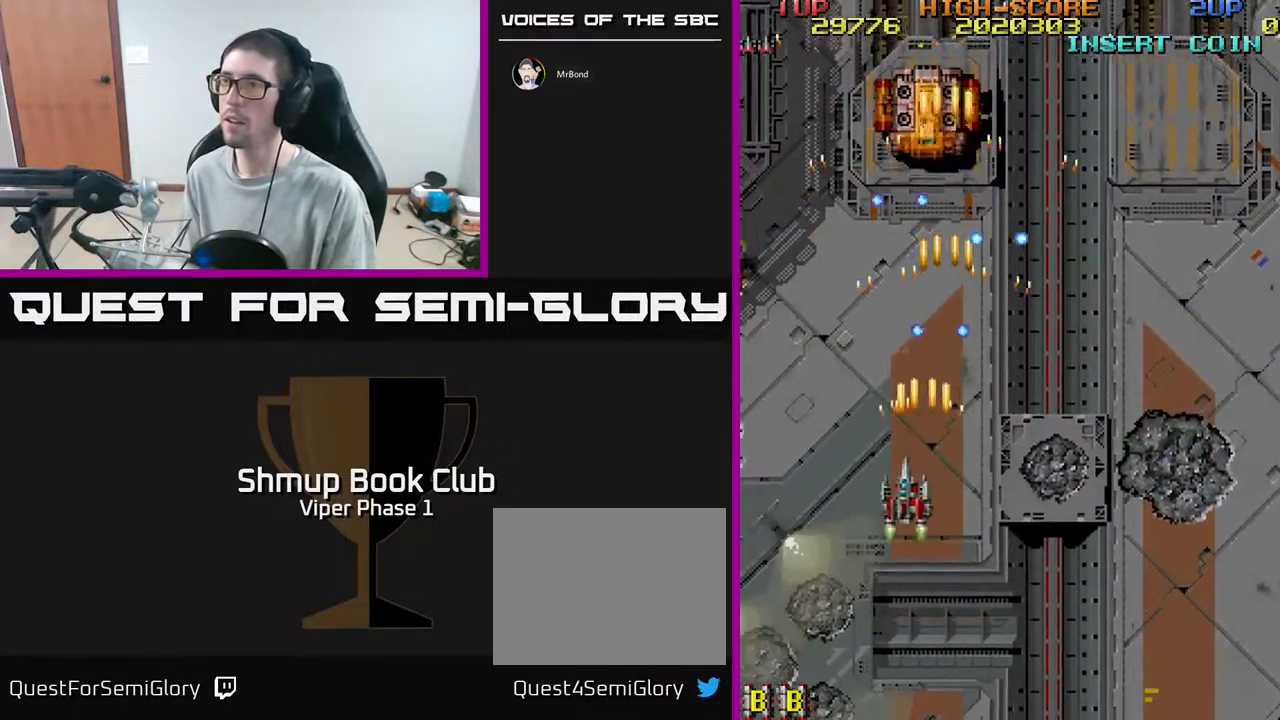
{"buttons": ["A", "DPAD_UP", "DPAD_LEFT"], "left_stick": "center", "events": [[100, "DPAD_UP", "down"]]}
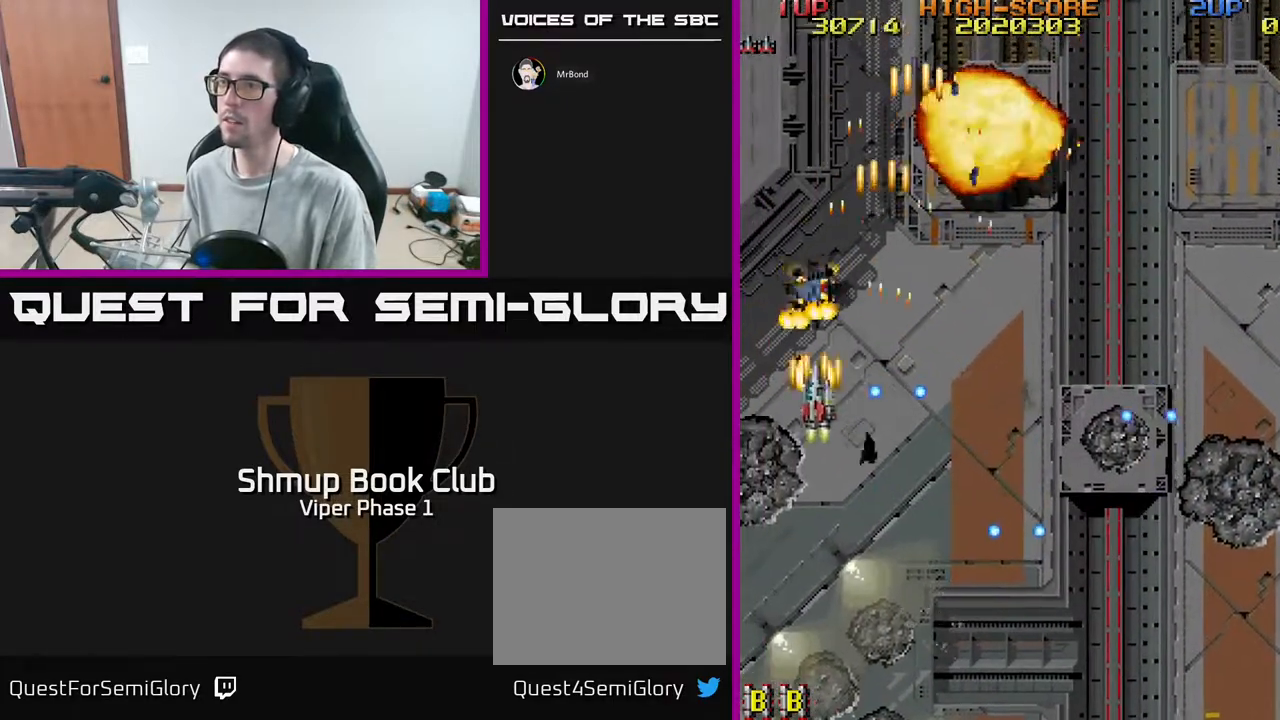
{"buttons": ["A", "DPAD_DOWN", "DPAD_RIGHT"], "left_stick": "center", "events": [[167, "DPAD_LEFT", "up"], [200, "DPAD_UP", "up"], [217, "DPAD_DOWN", "down"], [250, "DPAD_RIGHT", "down"]]}
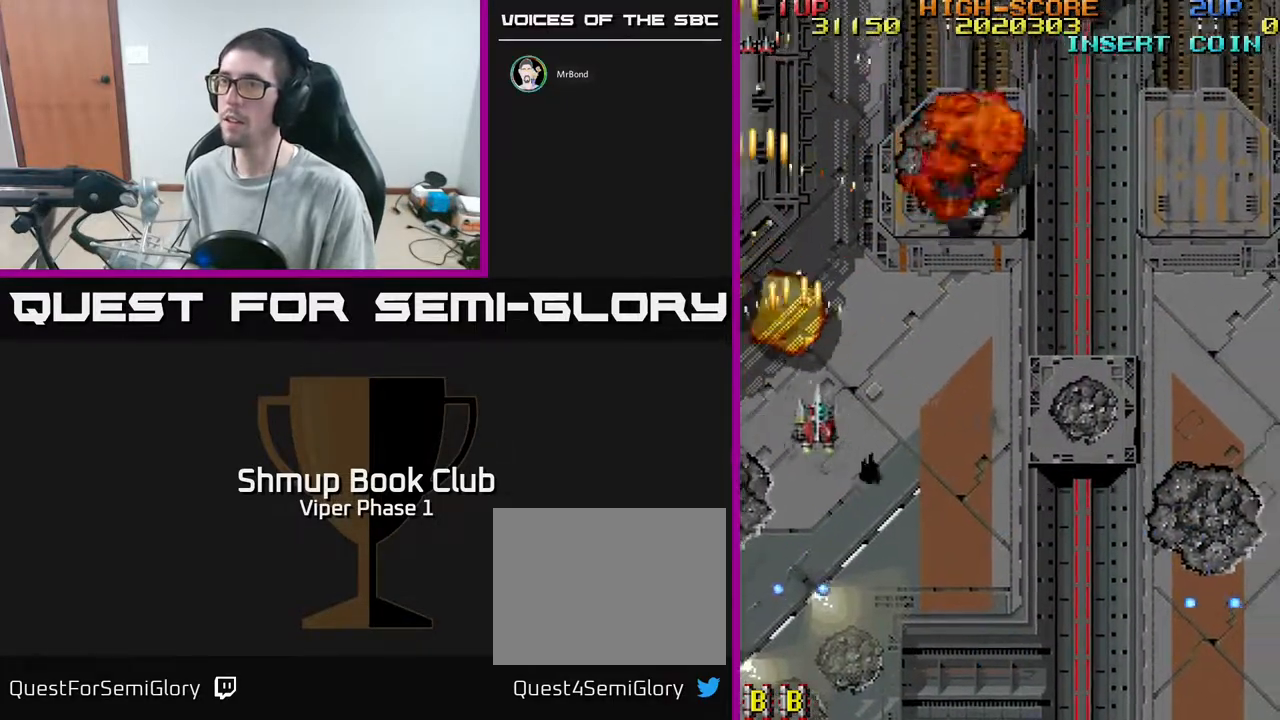
{"buttons": ["DPAD_RIGHT"], "left_stick": "center", "events": [[267, "DPAD_DOWN", "up"], [317, "A", "up"]]}
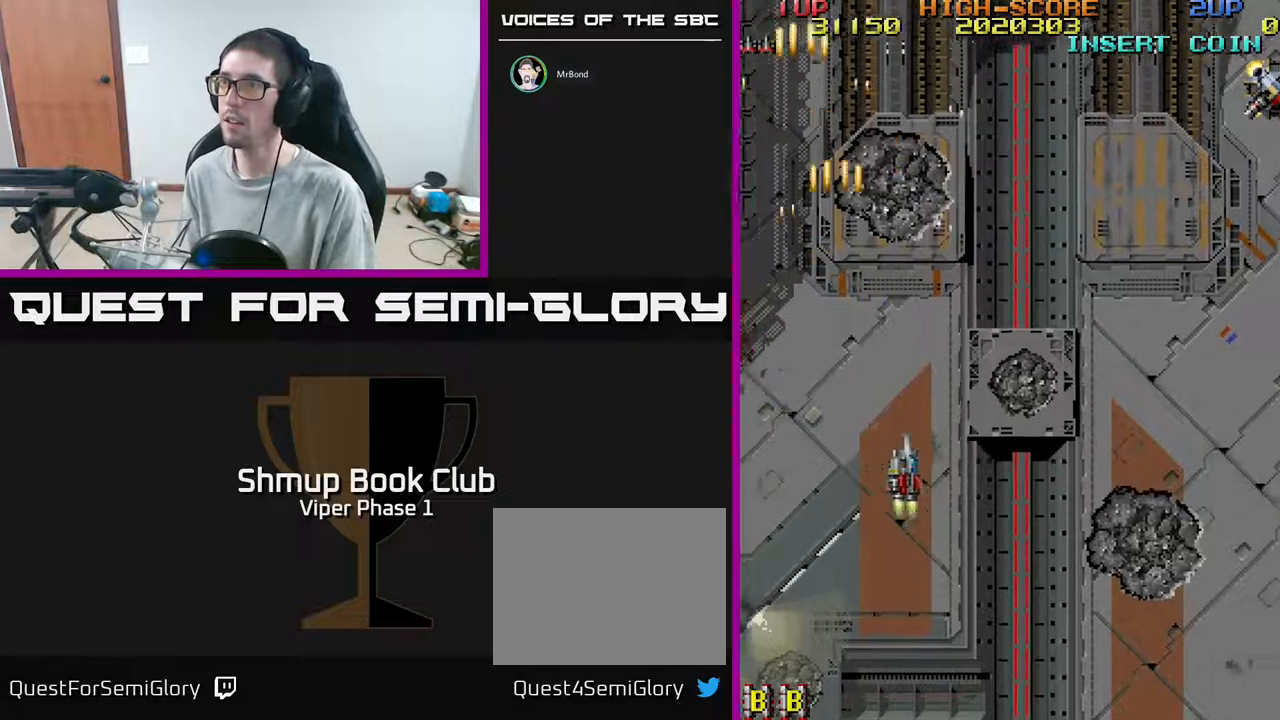
{"buttons": ["DPAD_RIGHT"], "left_stick": "center", "events": []}
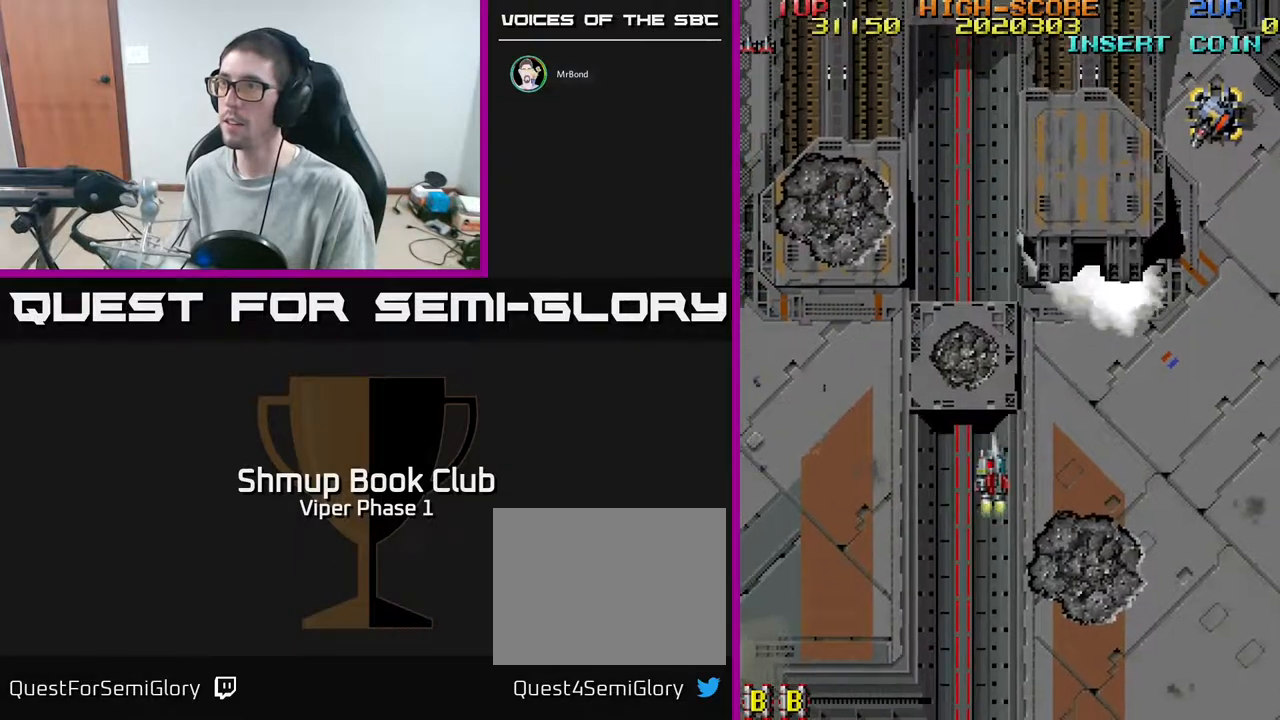
{"buttons": ["DPAD_UP", "DPAD_RIGHT"], "left_stick": "center", "events": [[183, "DPAD_UP", "down"]]}
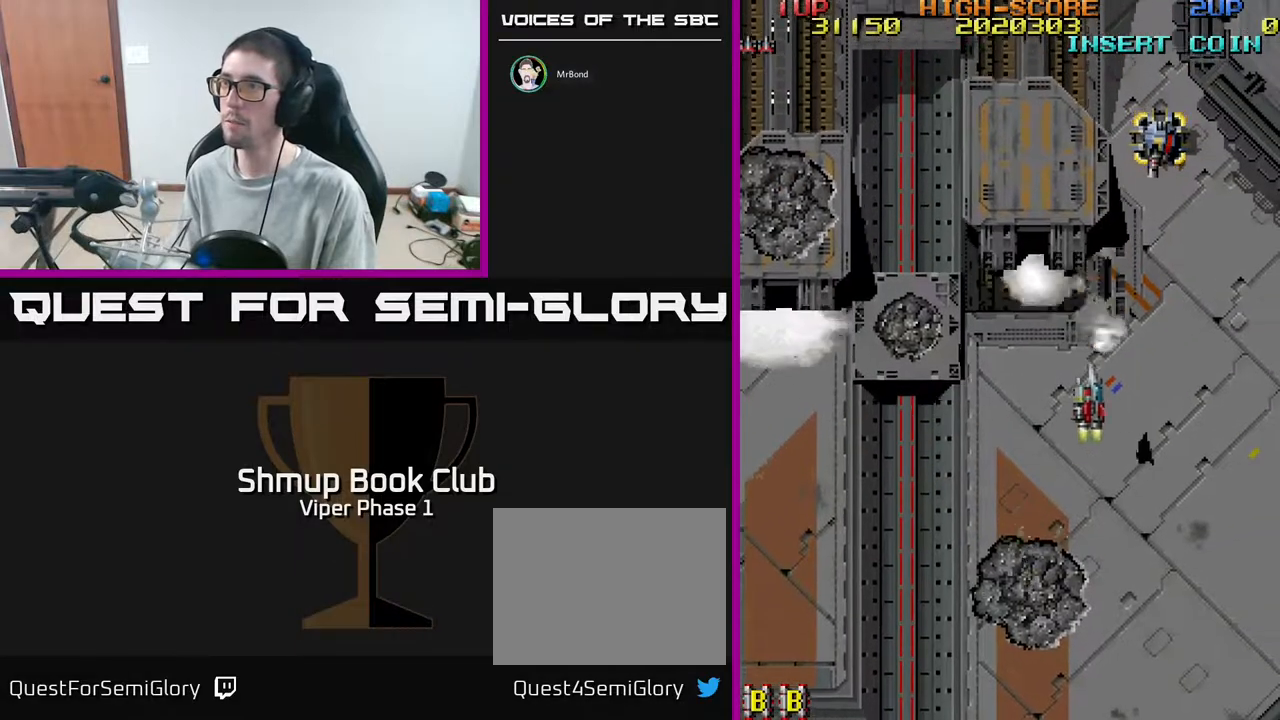
{"buttons": ["A", "DPAD_UP", "DPAD_RIGHT"], "left_stick": "center", "events": [[83, "A", "down"], [267, "DPAD_UP", "up"], [433, "DPAD_UP", "down"]]}
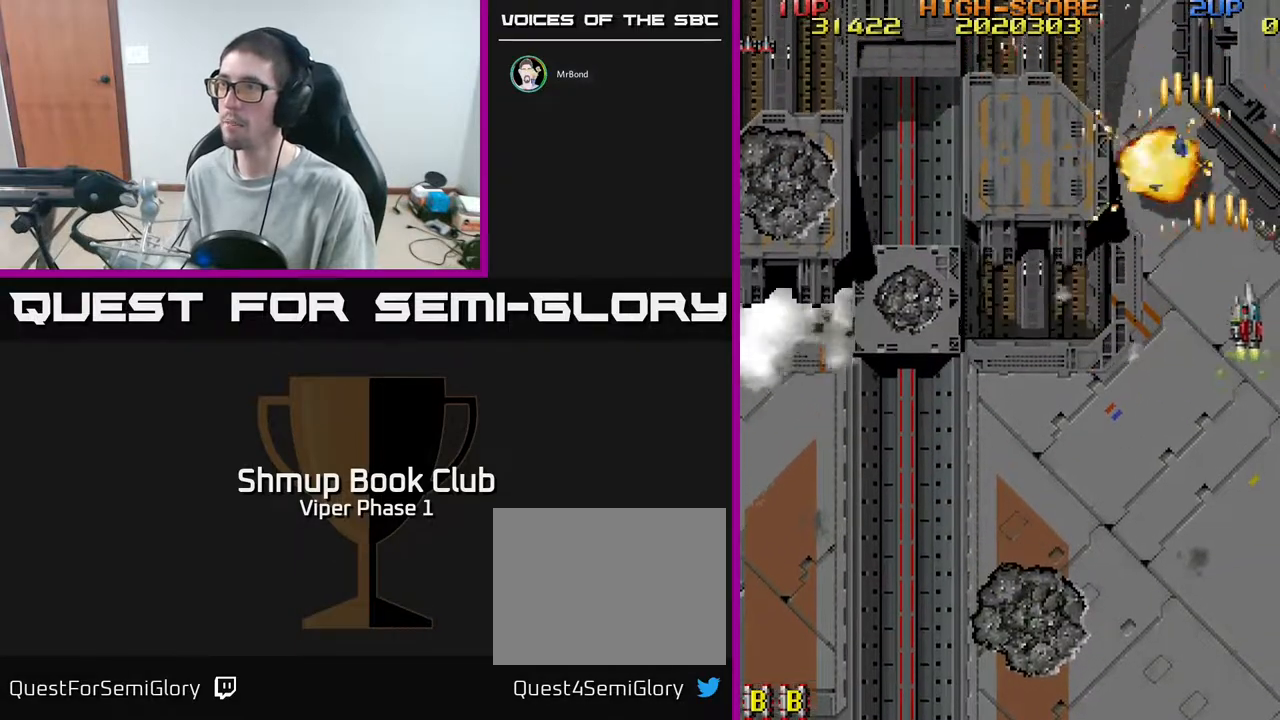
{"buttons": ["A", "DPAD_DOWN"], "left_stick": "center", "events": [[100, "DPAD_UP", "up"], [150, "DPAD_RIGHT", "up"], [183, "DPAD_DOWN", "down"], [283, "DPAD_LEFT", "down"], [350, "DPAD_LEFT", "up"]]}
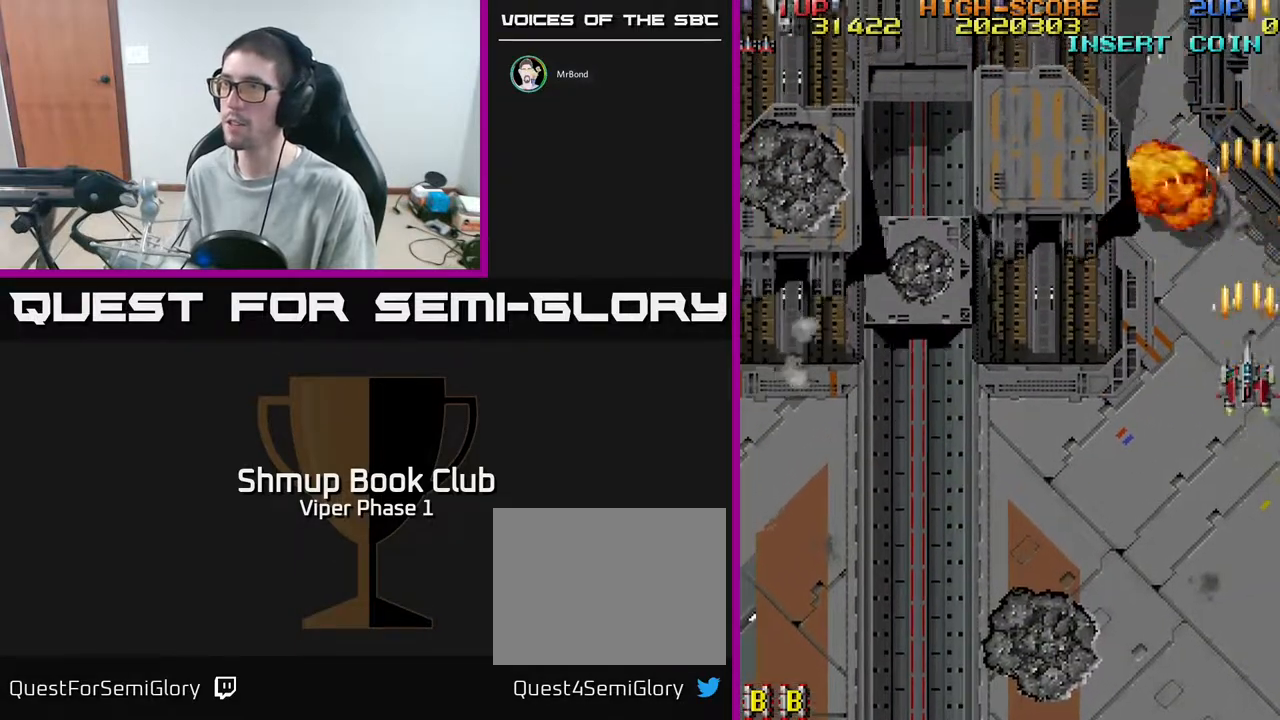
{"buttons": ["A", "DPAD_UP", "DPAD_LEFT"], "left_stick": "center", "events": [[50, "DPAD_DOWN", "up"], [300, "DPAD_LEFT", "down"], [450, "DPAD_UP", "down"]]}
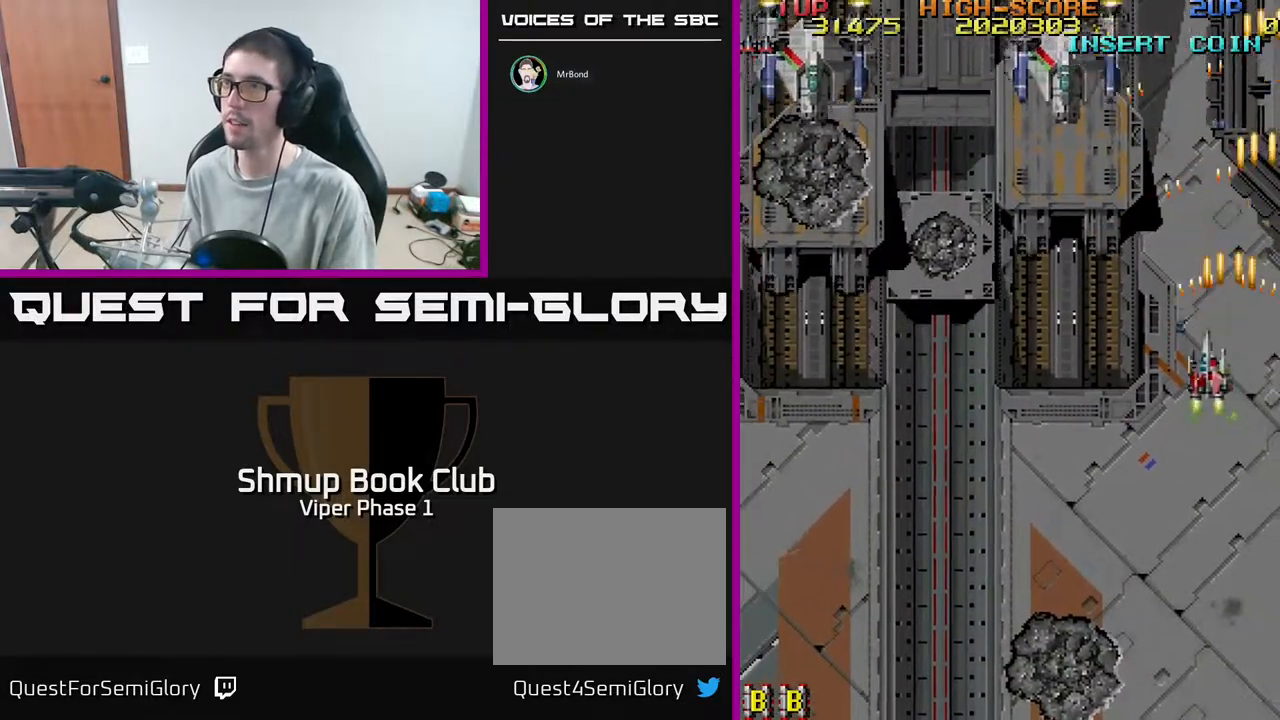
{"buttons": ["A"], "left_stick": "center", "events": [[467, "DPAD_LEFT", "up"], [483, "DPAD_UP", "up"]]}
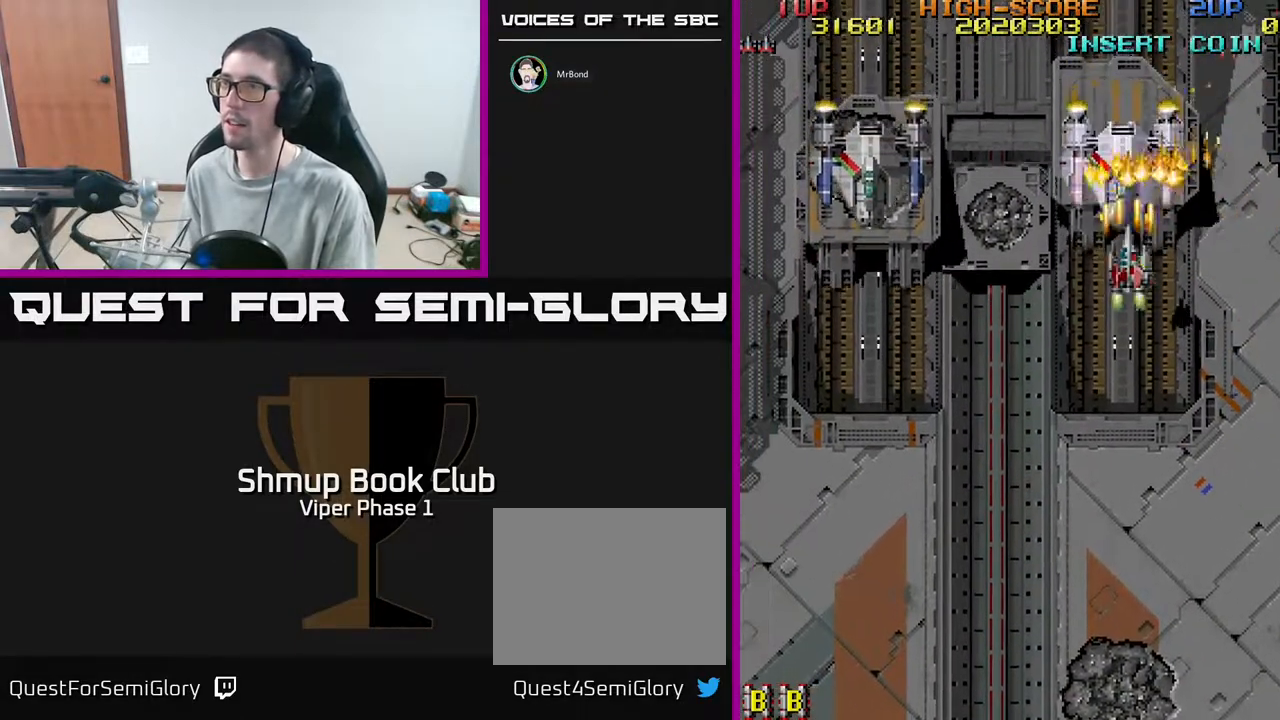
{"buttons": ["A", "DPAD_DOWN"], "left_stick": "center", "events": [[50, "DPAD_DOWN", "down"], [133, "DPAD_DOWN", "up"], [400, "DPAD_DOWN", "down"]]}
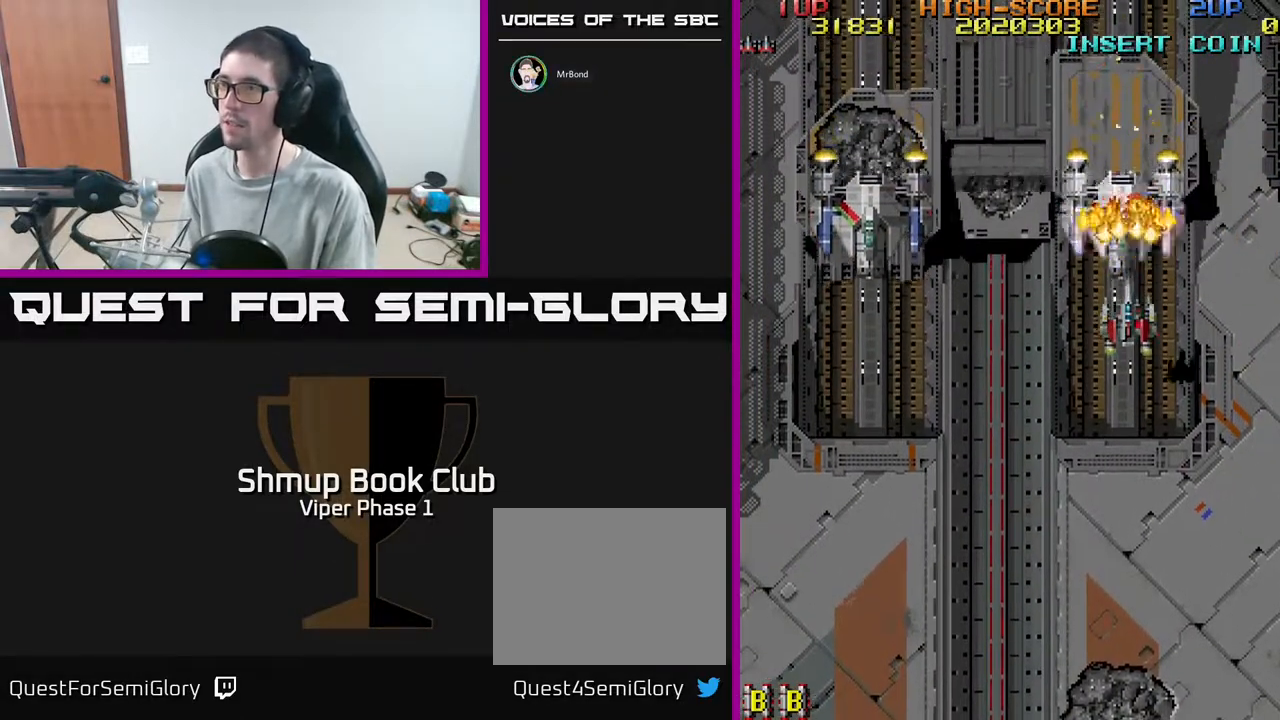
{"buttons": ["A"], "left_stick": "center", "events": [[33, "DPAD_DOWN", "up"], [217, "DPAD_DOWN", "down"], [250, "DPAD_DOWN", "up"]]}
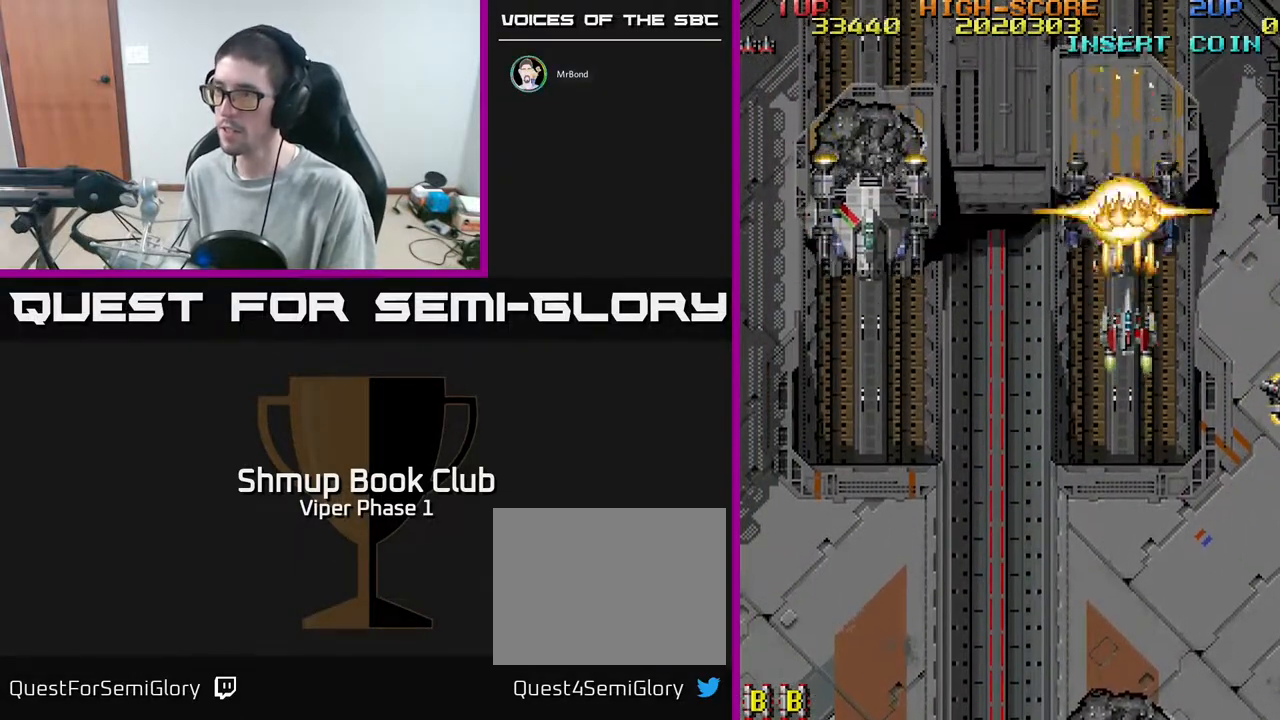
{"buttons": ["A", "DPAD_DOWN", "DPAD_RIGHT"], "left_stick": "center", "events": [[250, "DPAD_DOWN", "down"], [333, "DPAD_RIGHT", "down"]]}
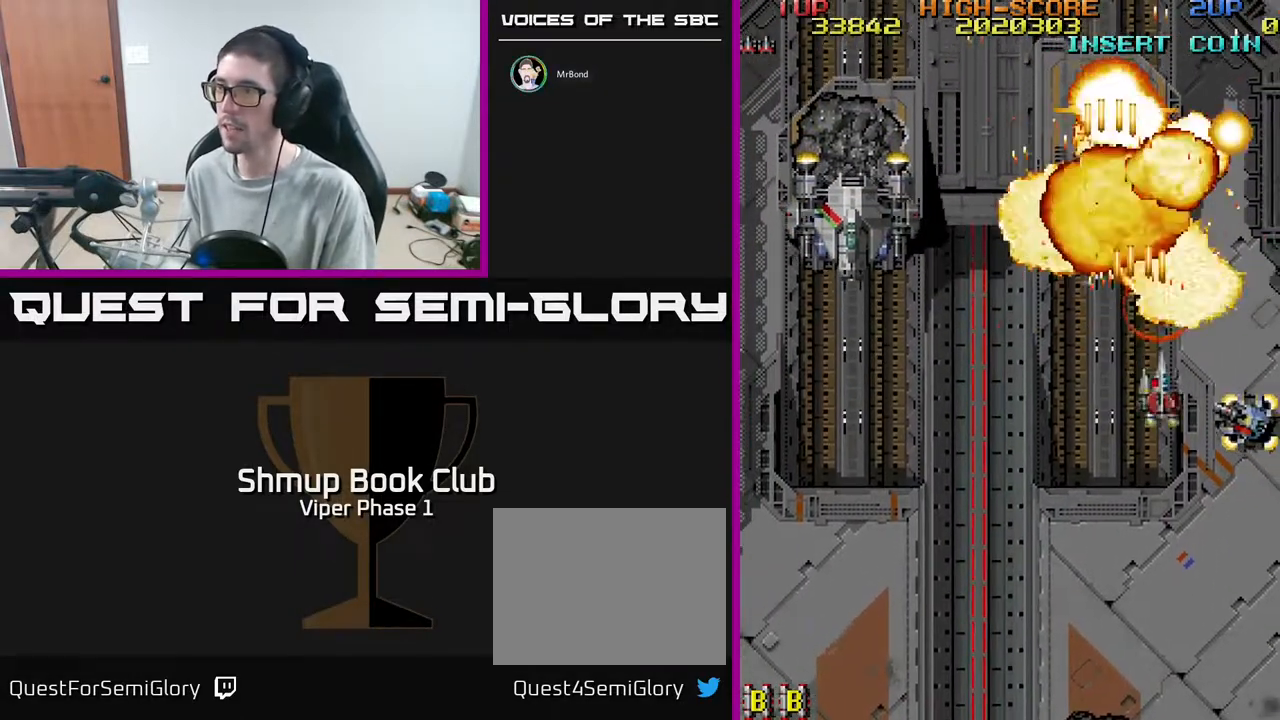
{"buttons": ["A", "DPAD_DOWN"], "left_stick": "center", "events": [[350, "DPAD_RIGHT", "up"]]}
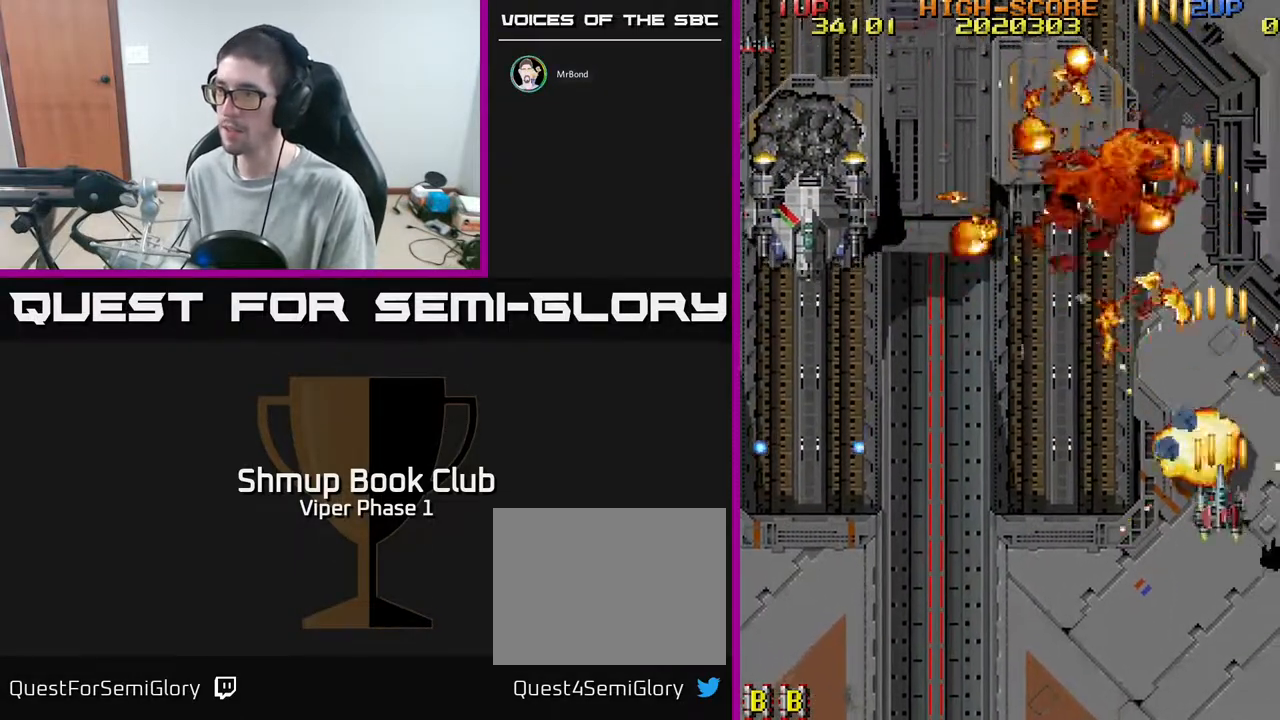
{"buttons": ["DPAD_LEFT"], "left_stick": "center", "events": [[217, "DPAD_LEFT", "down"], [267, "DPAD_DOWN", "up"], [450, "A", "up"]]}
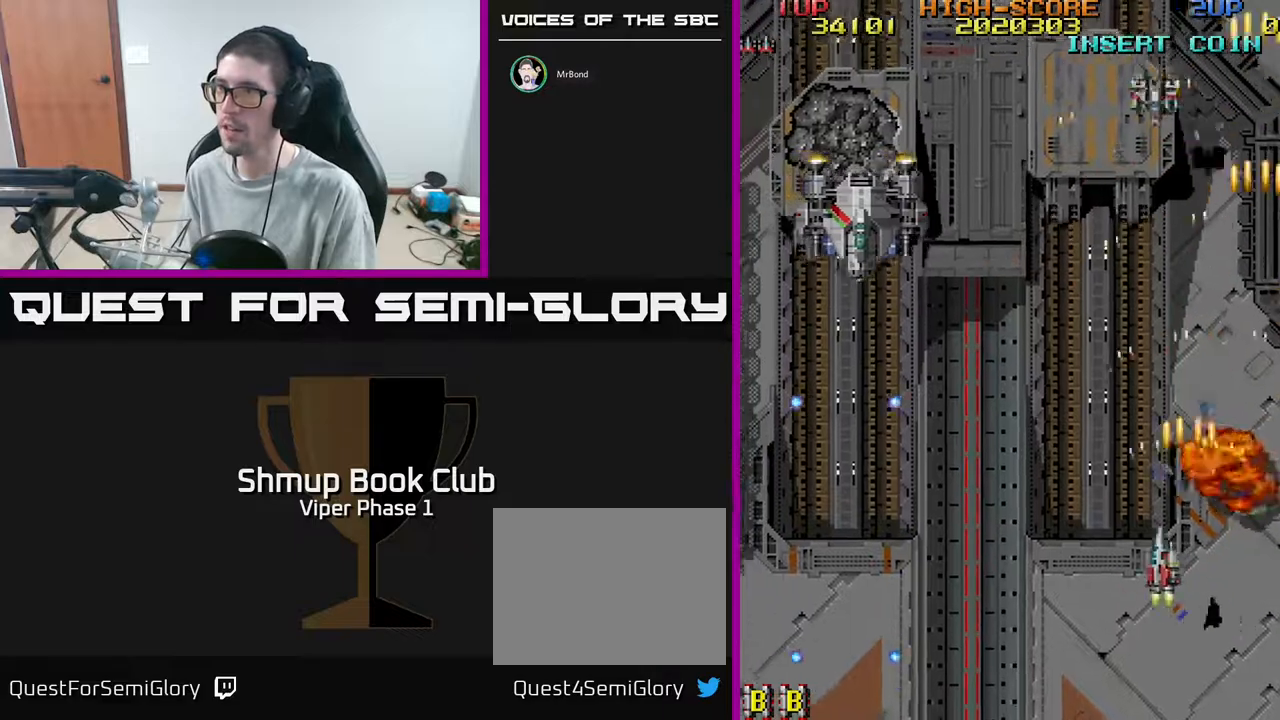
{"buttons": ["A", "DPAD_LEFT"], "left_stick": "center", "events": [[33, "A", "down"], [133, "DPAD_UP", "down"], [333, "DPAD_UP", "up"]]}
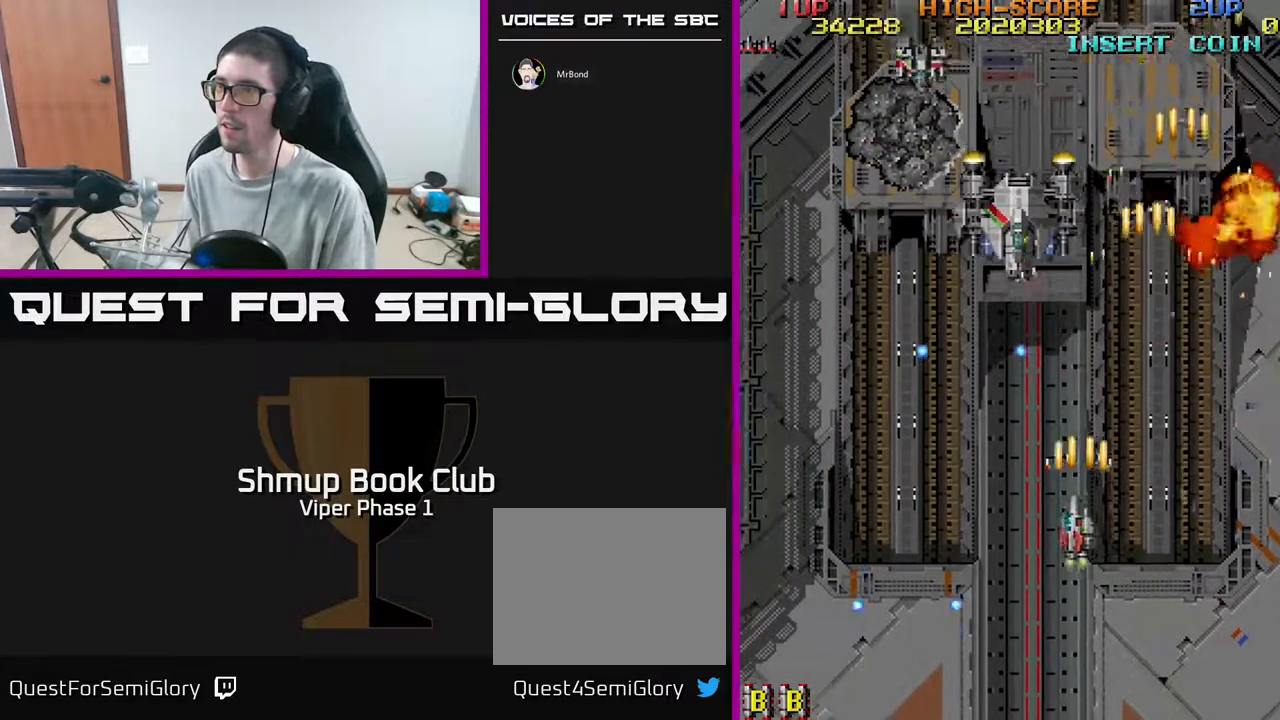
{"buttons": ["A", "DPAD_LEFT"], "left_stick": "center", "events": [[17, "DPAD_DOWN", "down"], [17, "DPAD_LEFT", "up"], [50, "DPAD_RIGHT", "down"], [200, "DPAD_DOWN", "up"], [250, "DPAD_RIGHT", "up"], [250, "DPAD_UP", "down"], [317, "DPAD_LEFT", "down"], [417, "DPAD_UP", "up"]]}
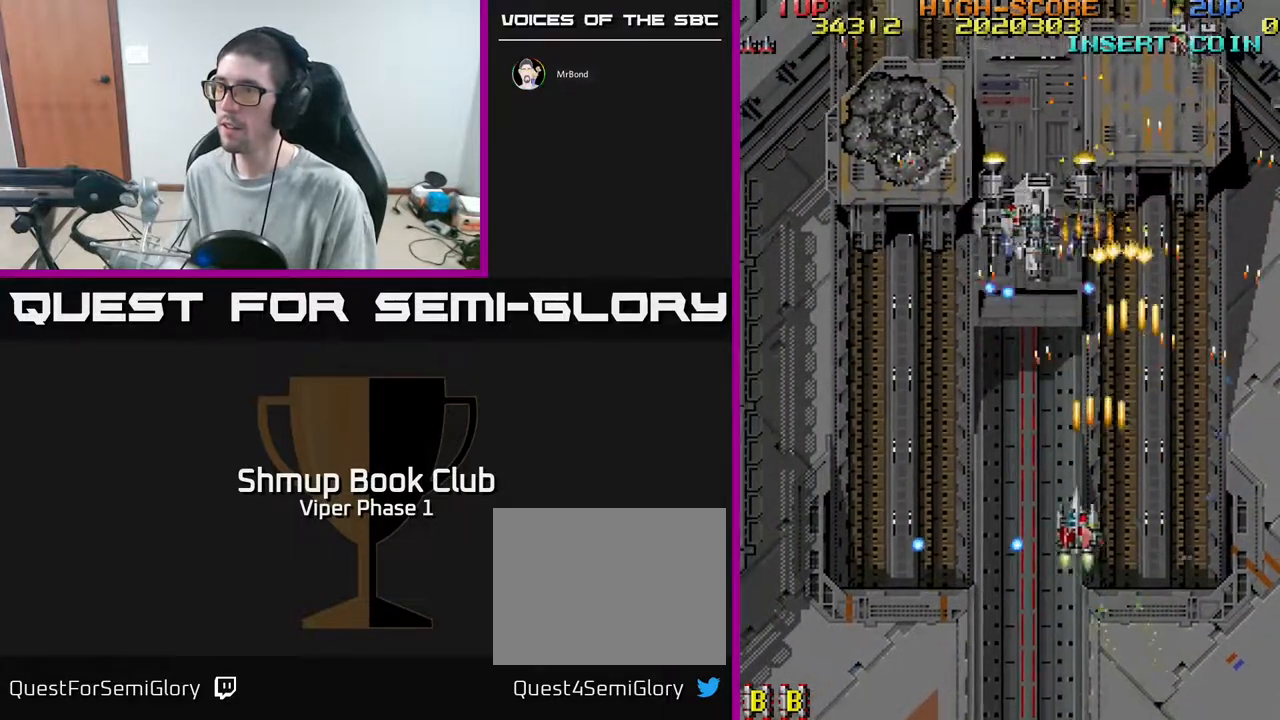
{"buttons": ["A", "DPAD_LEFT"], "left_stick": "center", "events": [[33, "DPAD_DOWN", "down"], [50, "DPAD_LEFT", "up"], [117, "DPAD_LEFT", "down"], [133, "DPAD_DOWN", "up"], [333, "DPAD_DOWN", "down"], [450, "DPAD_DOWN", "up"]]}
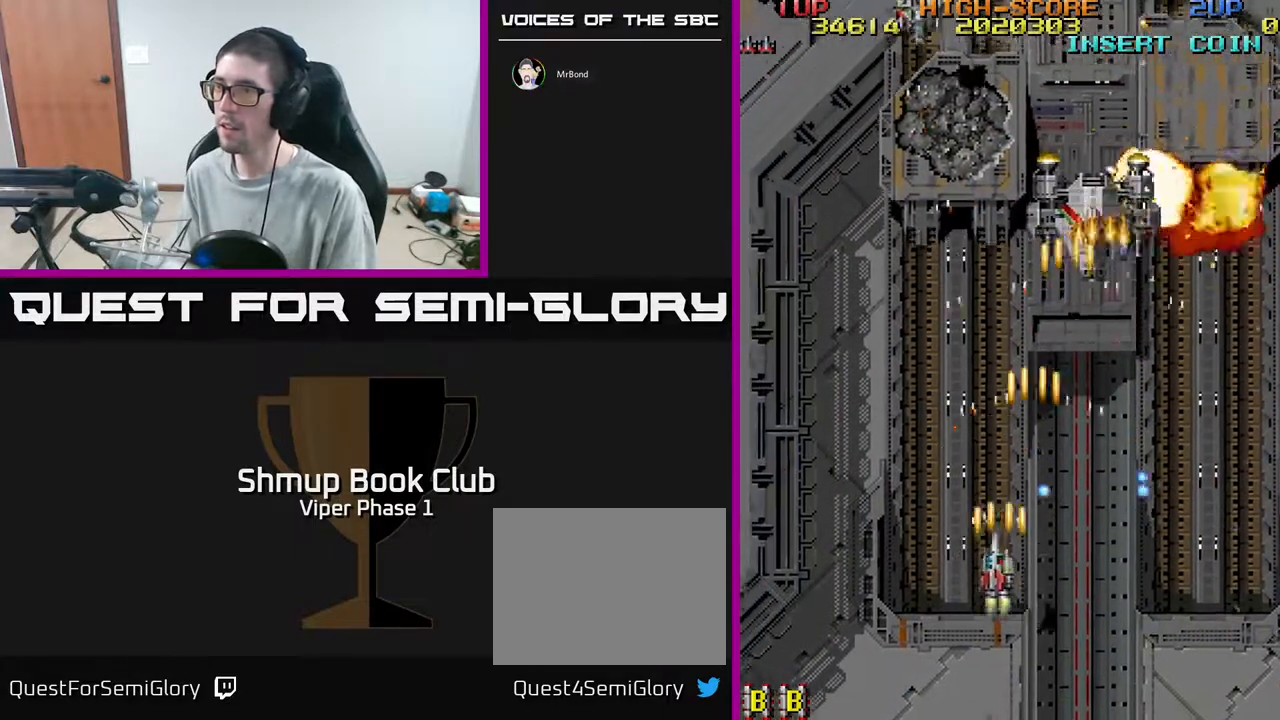
{"buttons": ["A", "DPAD_DOWN", "DPAD_RIGHT"], "left_stick": "center", "events": [[83, "DPAD_UP", "down"], [117, "DPAD_LEFT", "up"], [217, "DPAD_RIGHT", "down"], [350, "DPAD_UP", "up"], [500, "DPAD_DOWN", "down"]]}
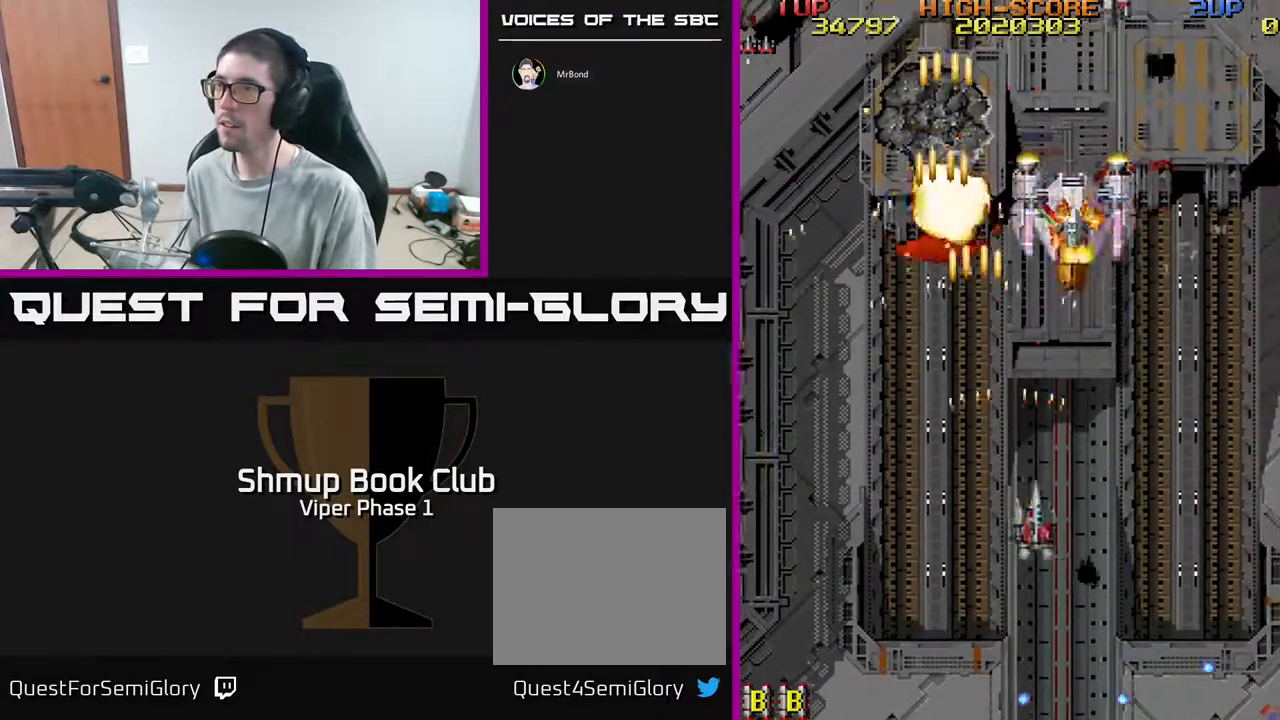
{"buttons": ["A"], "left_stick": "center", "events": [[233, "DPAD_RIGHT", "up"], [333, "DPAD_DOWN", "up"]]}
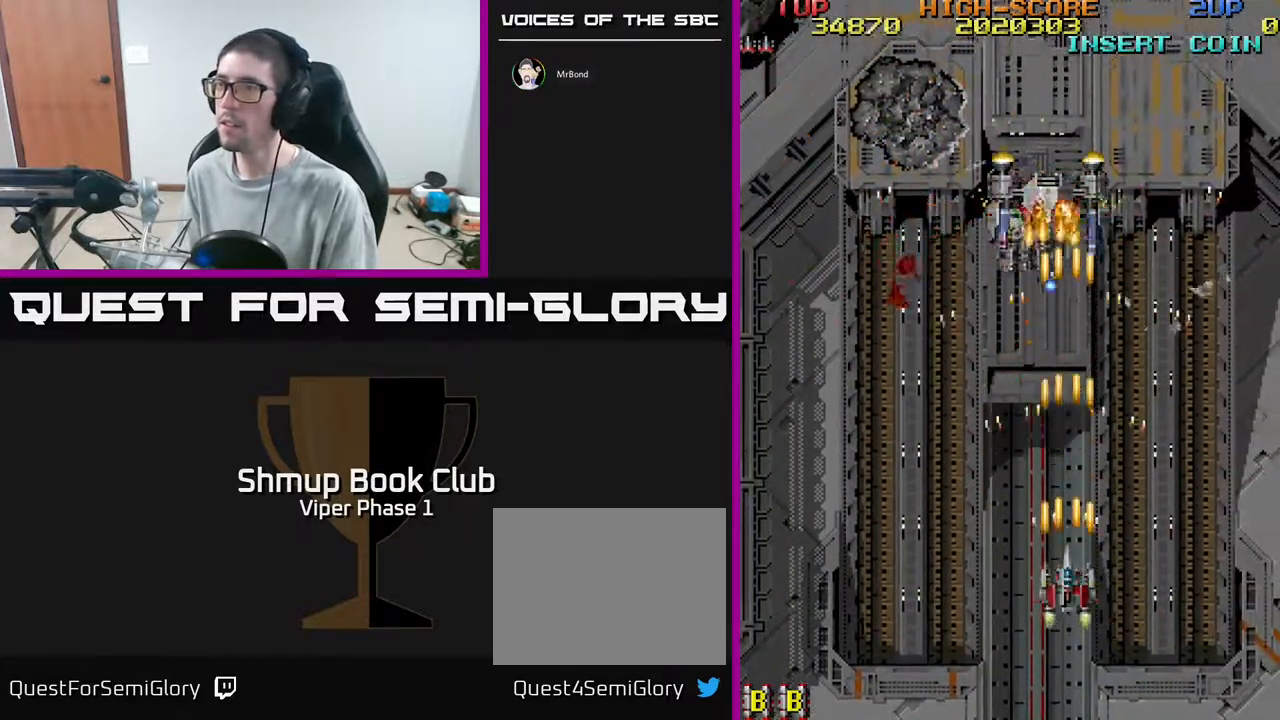
{"buttons": ["A", "DPAD_DOWN"], "left_stick": "center", "events": [[283, "DPAD_LEFT", "down"], [450, "DPAD_DOWN", "down"], [450, "DPAD_LEFT", "up"]]}
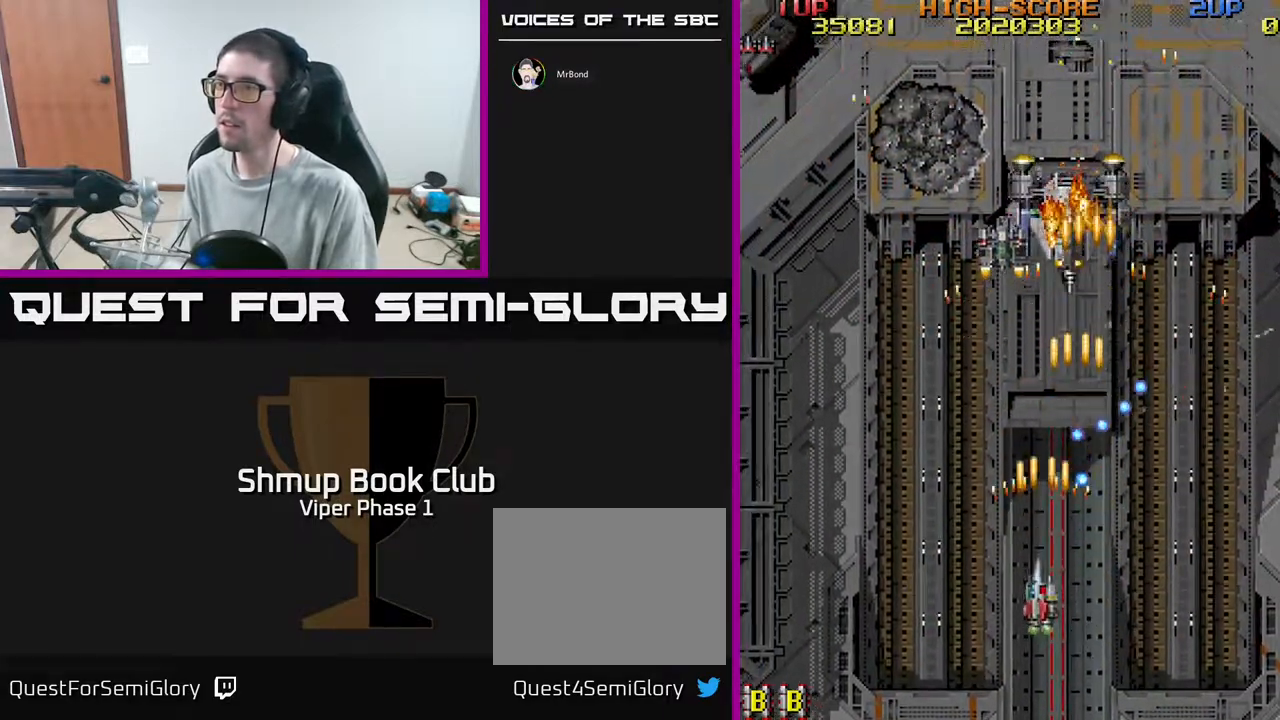
{"buttons": ["A", "DPAD_DOWN"], "left_stick": "center", "events": [[33, "DPAD_DOWN", "up"], [50, "DPAD_LEFT", "down"], [83, "DPAD_UP", "down"], [300, "DPAD_LEFT", "up"], [367, "DPAD_RIGHT", "down"], [450, "DPAD_UP", "up"], [500, "DPAD_DOWN", "down"], [500, "DPAD_RIGHT", "up"]]}
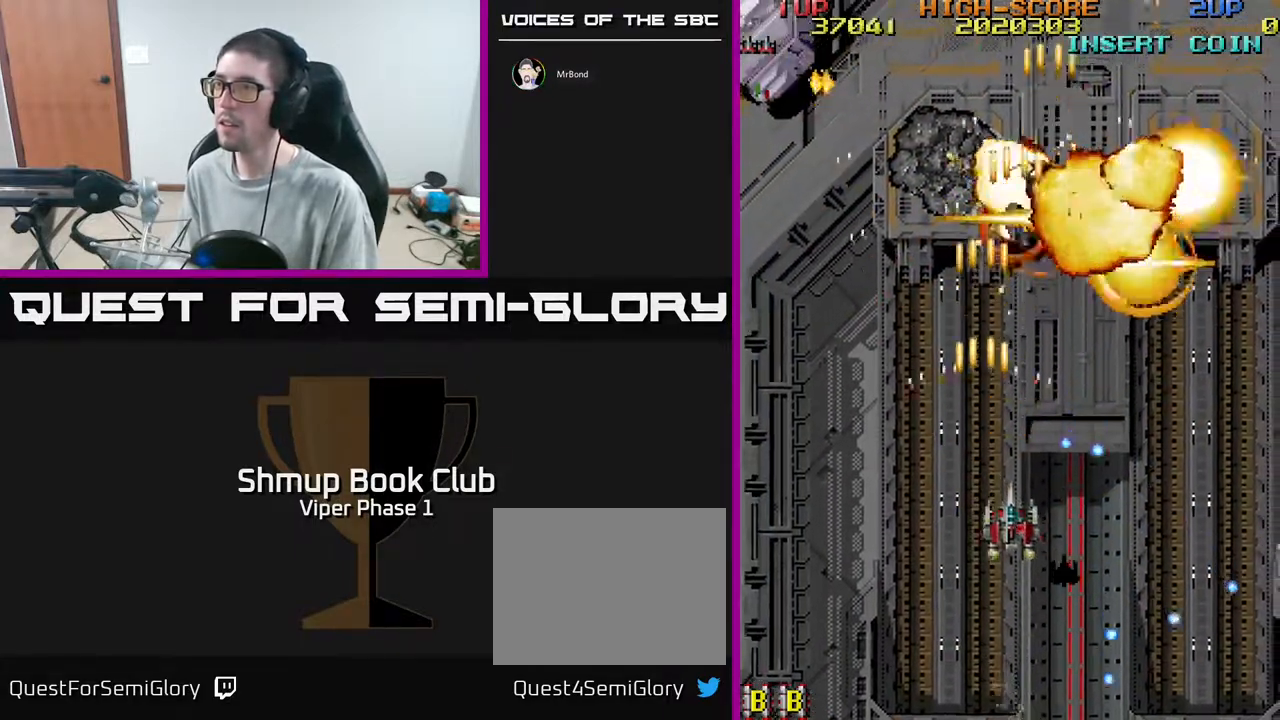
{"buttons": ["A", "DPAD_UP", "DPAD_LEFT"], "left_stick": "center", "events": [[33, "DPAD_LEFT", "down"], [100, "DPAD_DOWN", "up"], [283, "DPAD_UP", "down"]]}
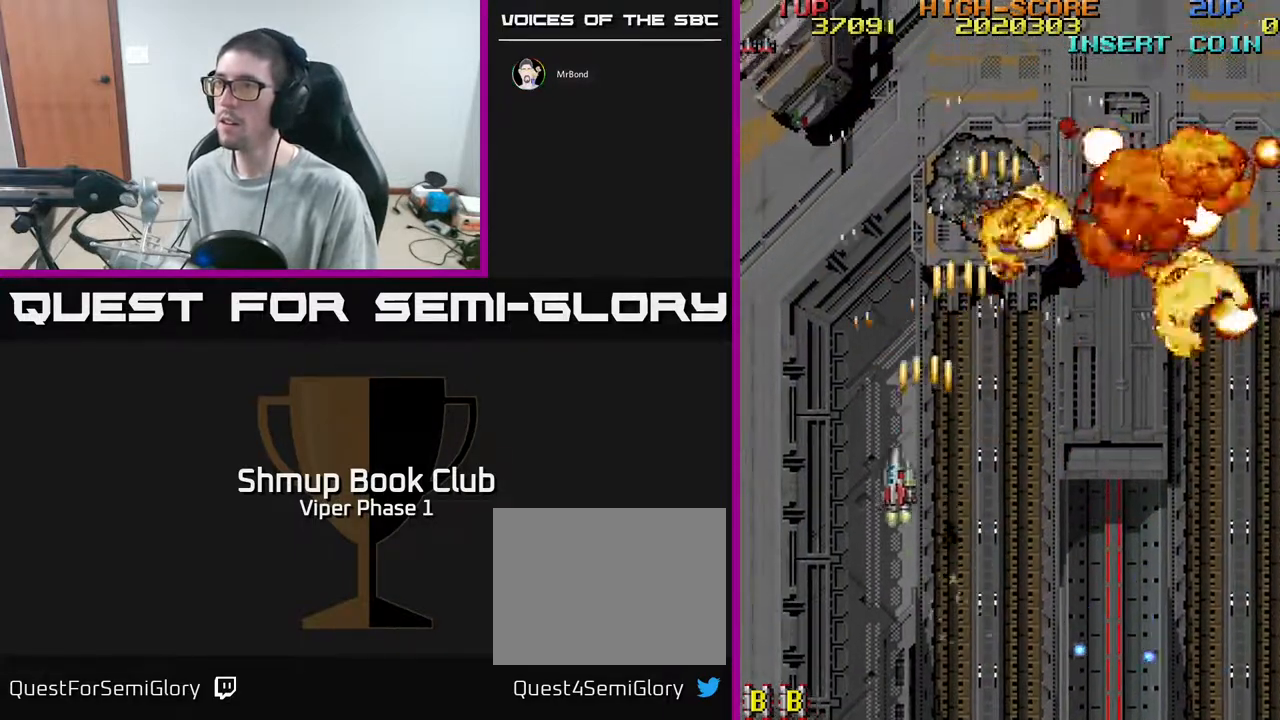
{"buttons": ["A", "DPAD_UP"], "left_stick": "center", "events": [[433, "DPAD_LEFT", "up"]]}
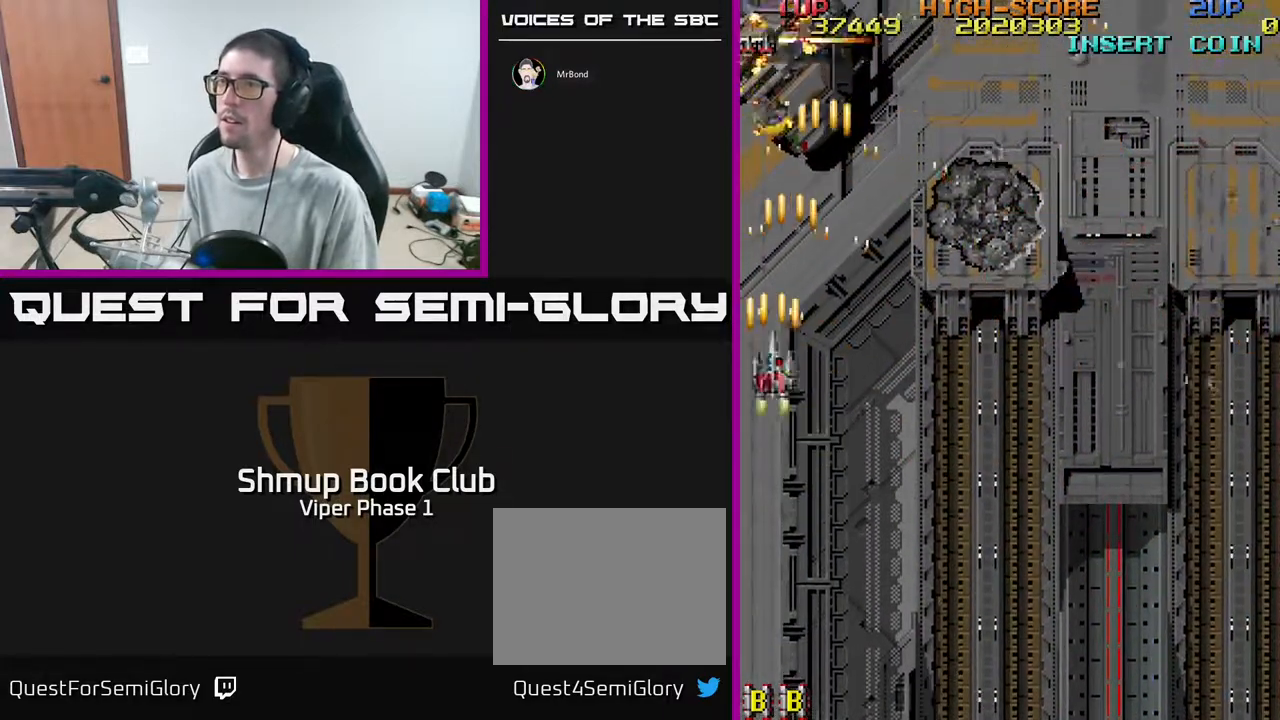
{"buttons": ["A", "DPAD_UP"], "left_stick": "center", "events": []}
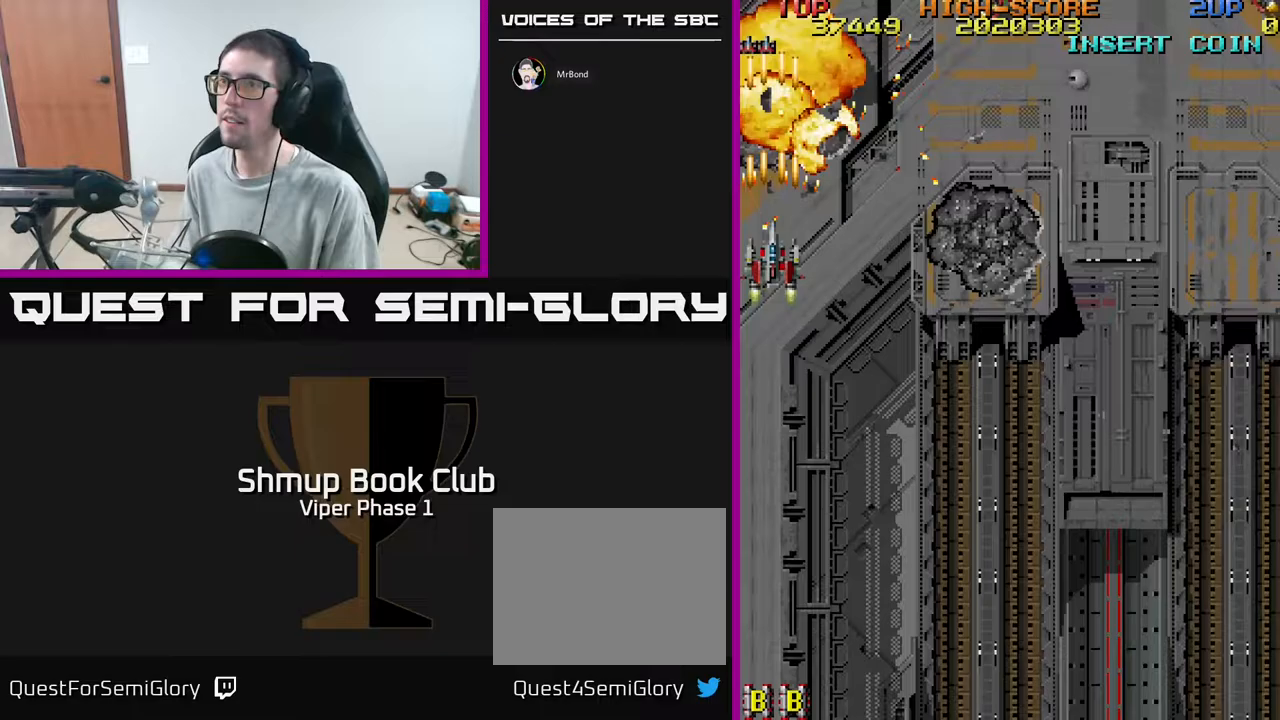
{"buttons": ["A", "DPAD_UP"], "left_stick": "center", "events": [[50, "DPAD_RIGHT", "down"], [133, "DPAD_RIGHT", "up"]]}
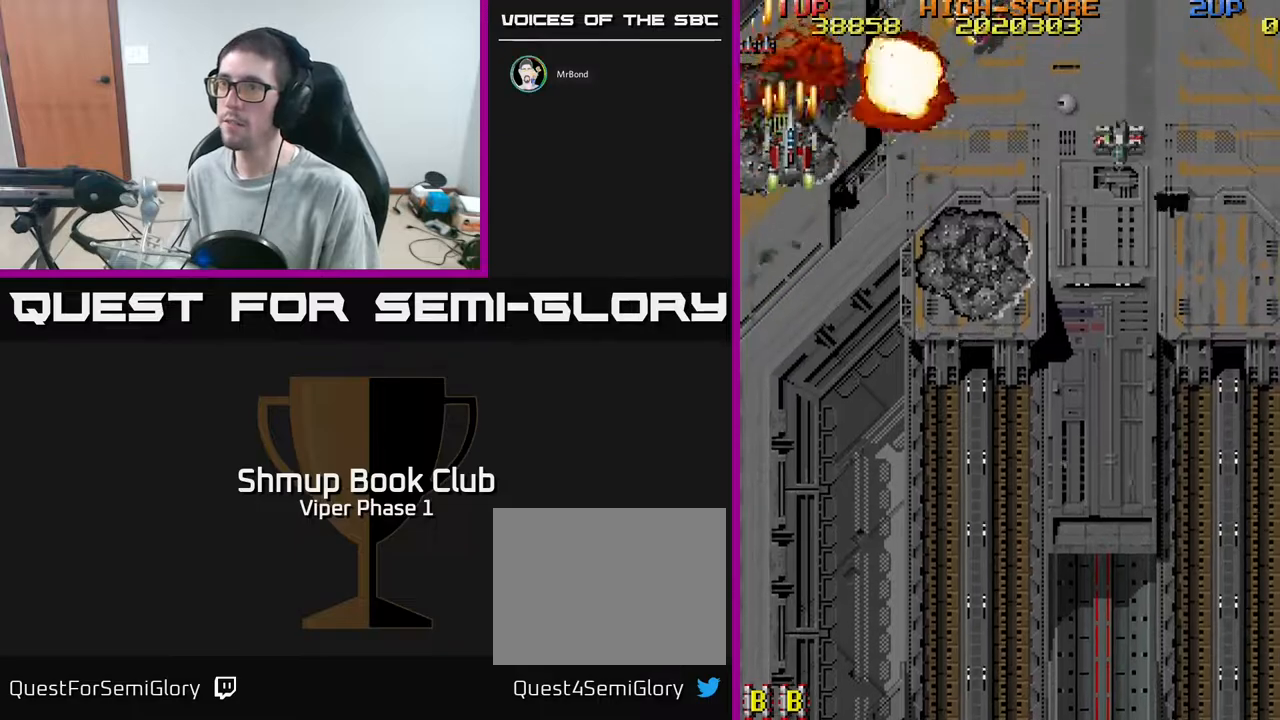
{"buttons": ["A", "DPAD_DOWN", "DPAD_RIGHT"], "left_stick": "center", "events": [[100, "A", "up"], [117, "DPAD_UP", "up"], [150, "DPAD_DOWN", "down"], [200, "A", "down"], [267, "DPAD_RIGHT", "down"]]}